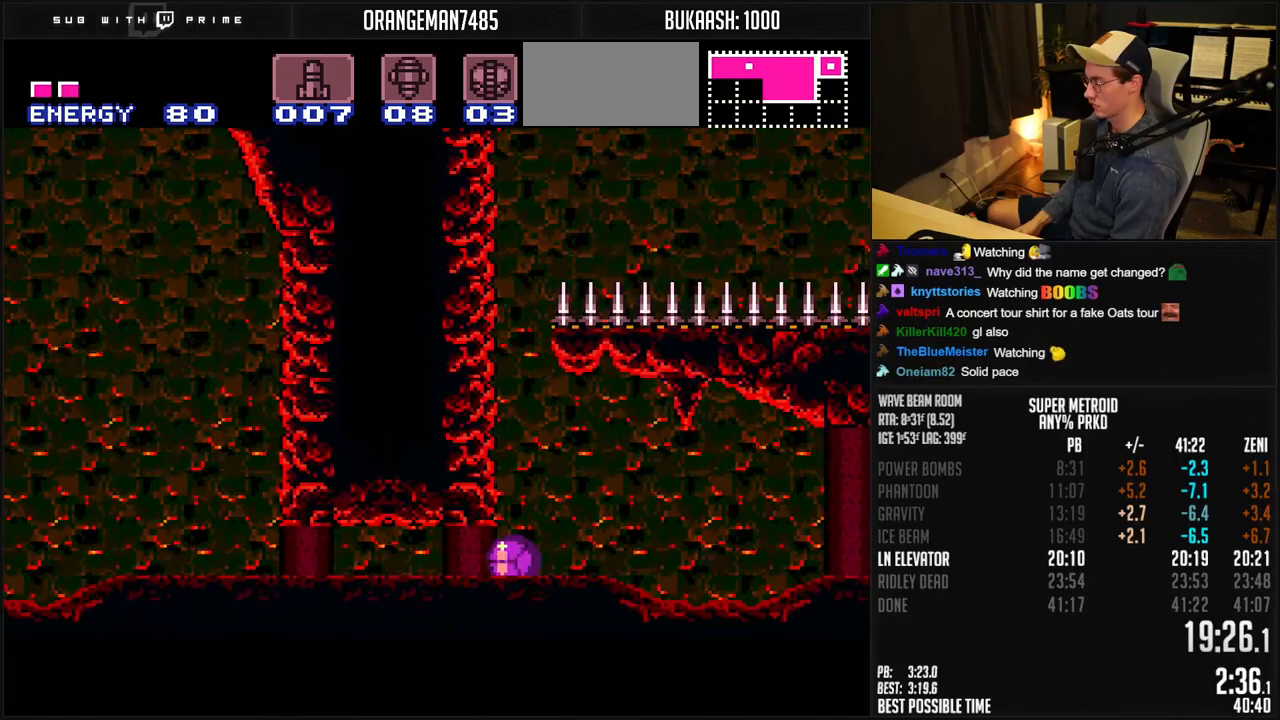
Gameplay with a controller (Nintendo layout); each line is a JSON object with the inputs held at the frame after it. "events" lists button and stick changes between this image and that frame as [ms after this image, input, new state], when the widget could be followed in between. Not read: L3 R3.
{"buttons": ["B", "DPAD_LEFT"], "events": [[417, "DPAD_UP", "down"], [500, "DPAD_UP", "up"]]}
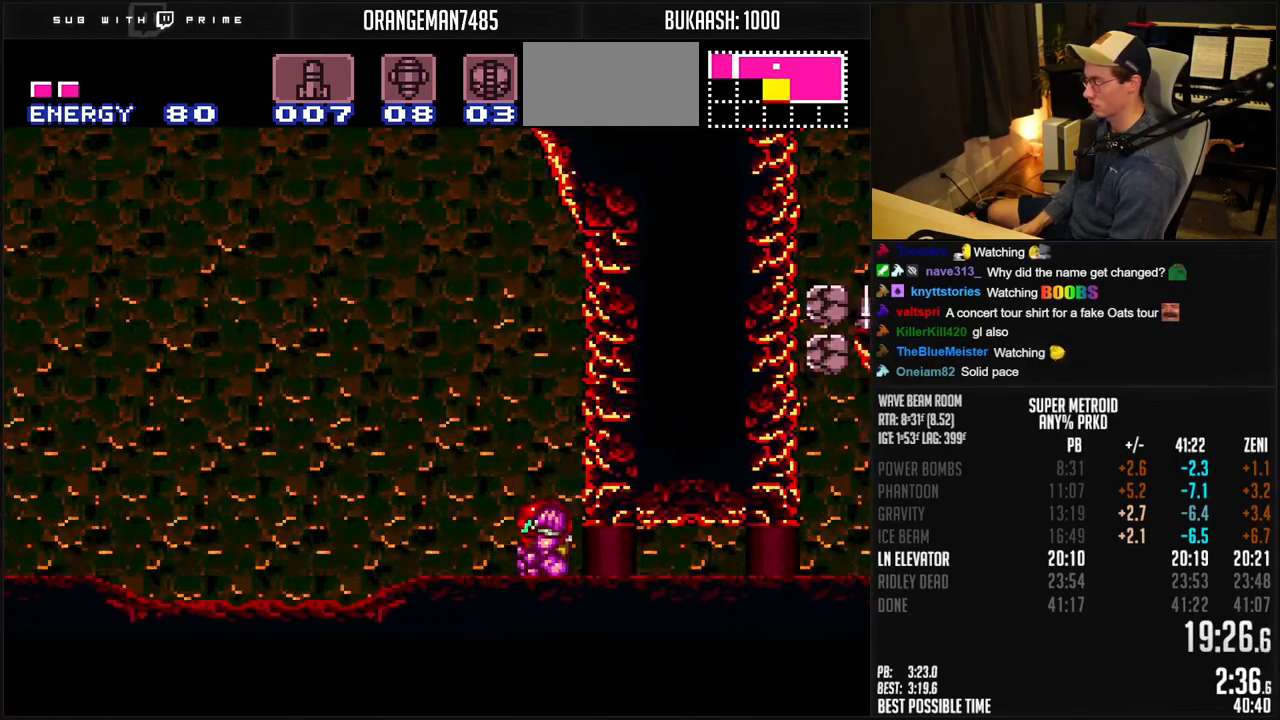
{"buttons": ["B", "L1", "DPAD_LEFT"], "events": [[217, "L1", "down"], [333, "L1", "up"], [333, "R1", "down"], [400, "R1", "up"], [500, "L1", "down"]]}
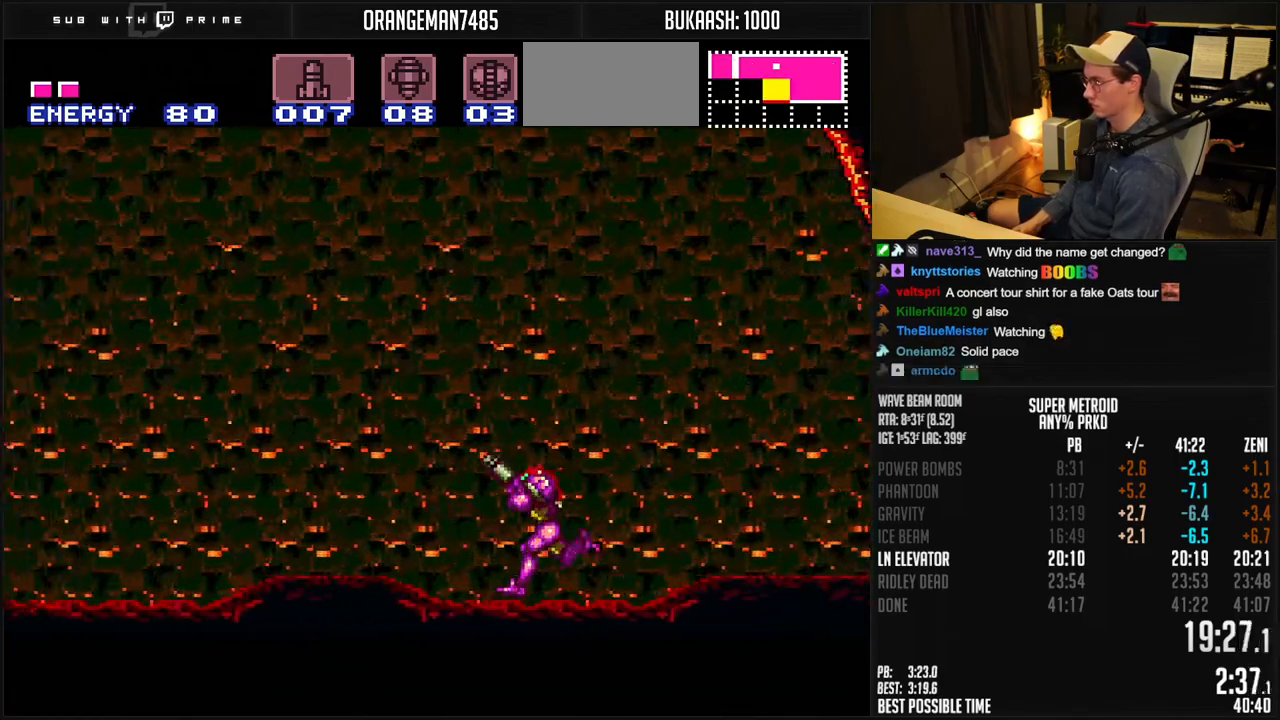
{"buttons": ["B", "X", "DPAD_LEFT"], "events": [[117, "L1", "up"], [167, "L1", "down"], [167, "R1", "down"], [267, "L1", "up"], [450, "X", "down"], [483, "R1", "up"]]}
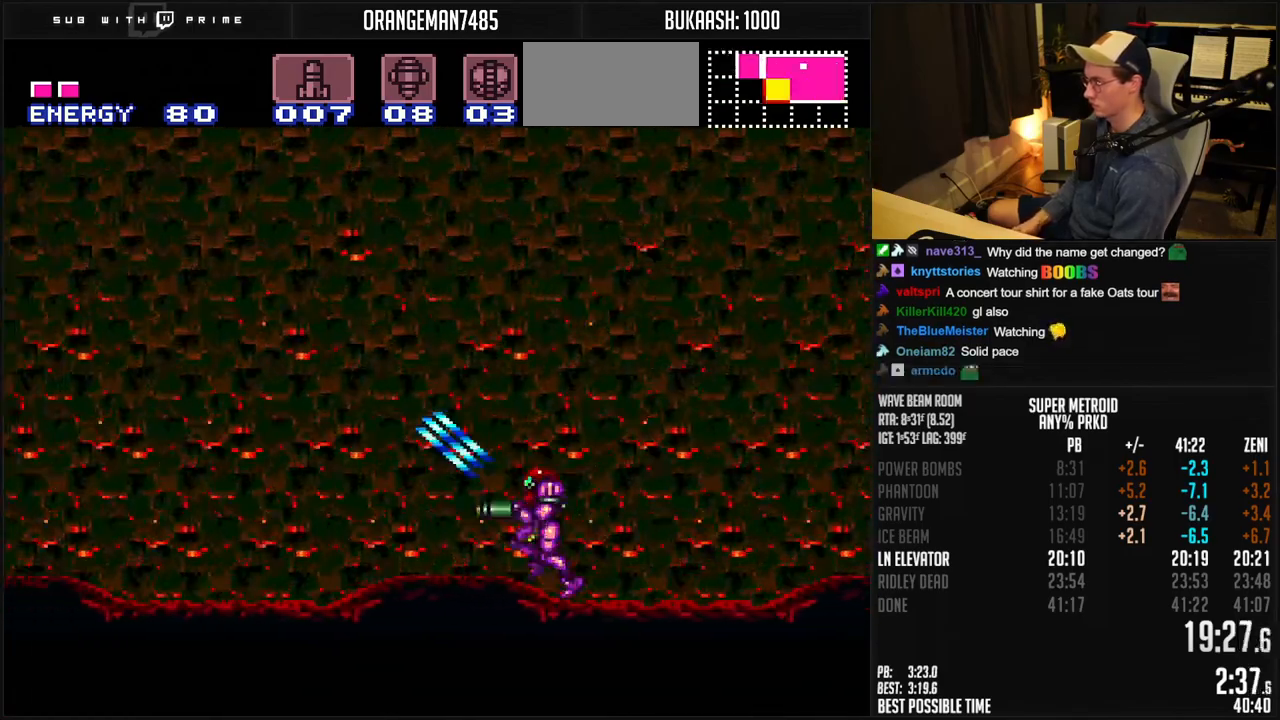
{"buttons": ["A", "B", "DPAD_DOWN", "DPAD_LEFT"], "events": [[17, "A", "down"], [17, "X", "up"], [233, "A", "up"], [233, "B", "up"], [283, "A", "down"], [283, "B", "down"], [283, "DPAD_DOWN", "down"]]}
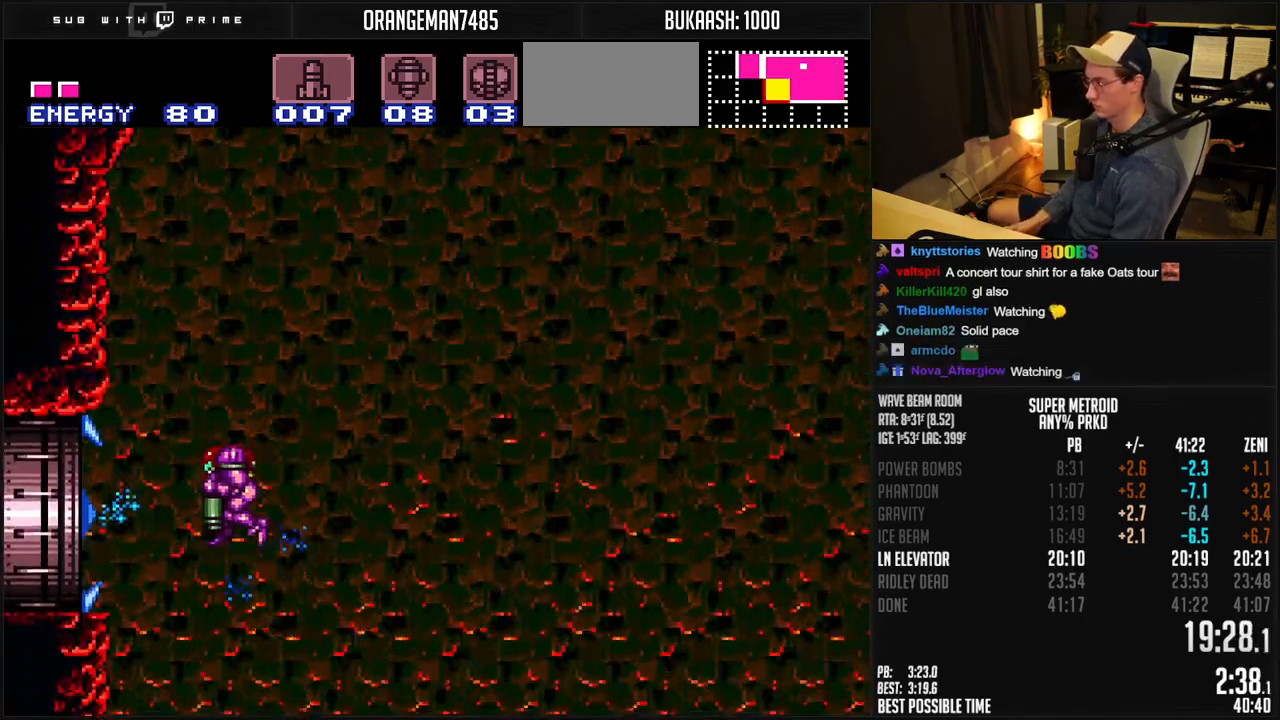
{"buttons": ["DPAD_LEFT"], "events": [[33, "DPAD_LEFT", "up"], [100, "DPAD_LEFT", "down"], [250, "DPAD_DOWN", "up"], [300, "A", "up"], [350, "B", "up"]]}
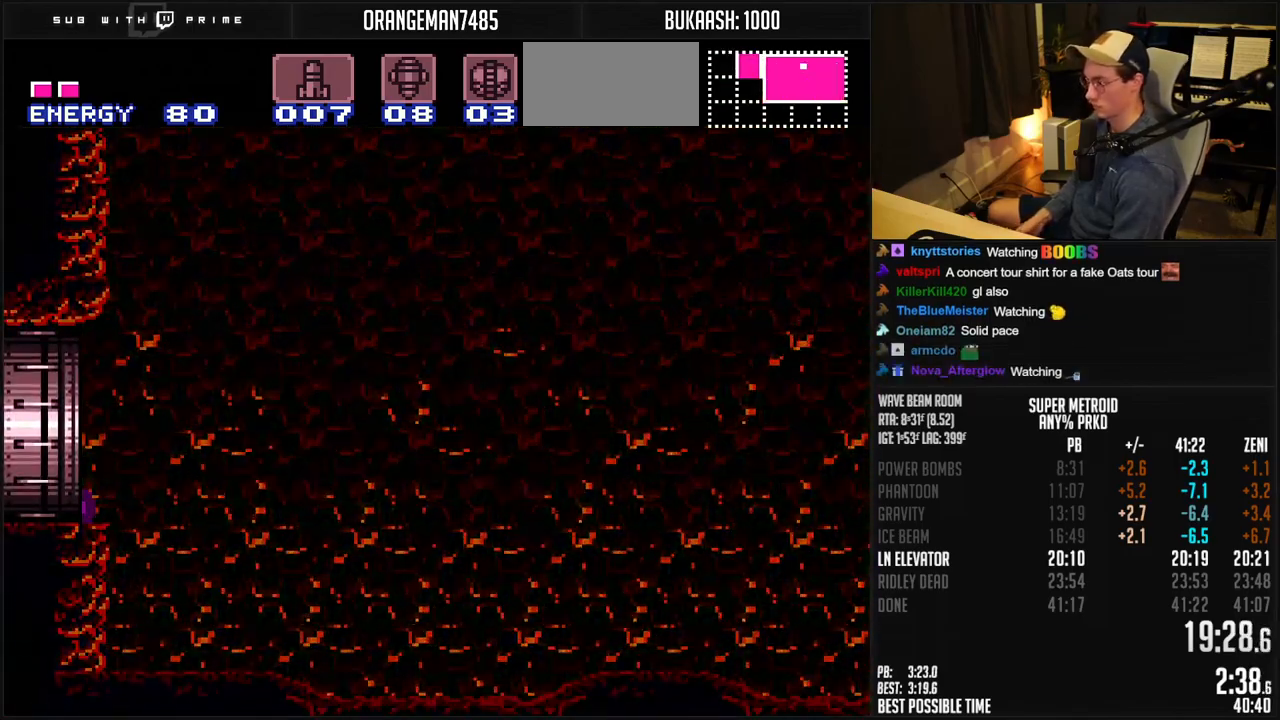
{"buttons": ["DPAD_LEFT"], "events": []}
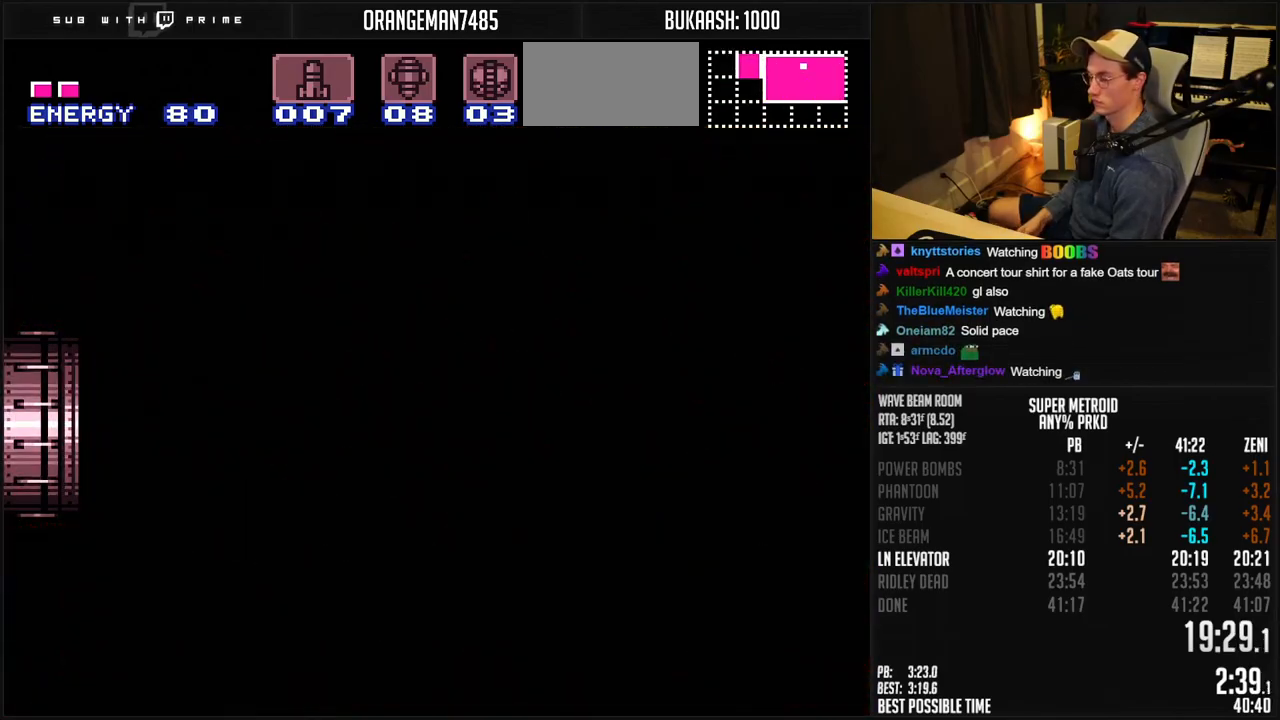
{"buttons": ["DPAD_LEFT"], "events": []}
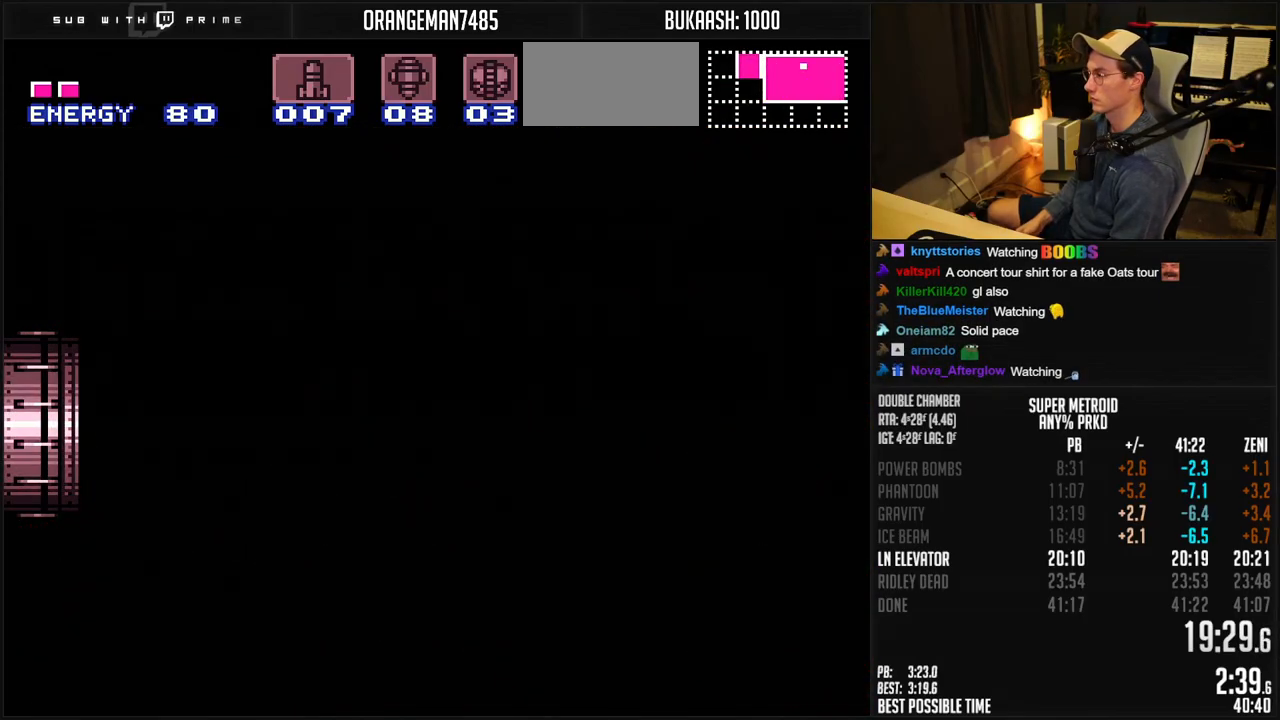
{"buttons": ["DPAD_LEFT"], "events": [[17, "DPAD_LEFT", "up"], [283, "DPAD_LEFT", "down"], [317, "B", "down"], [350, "DPAD_LEFT", "up"], [450, "B", "up"], [500, "DPAD_LEFT", "down"]]}
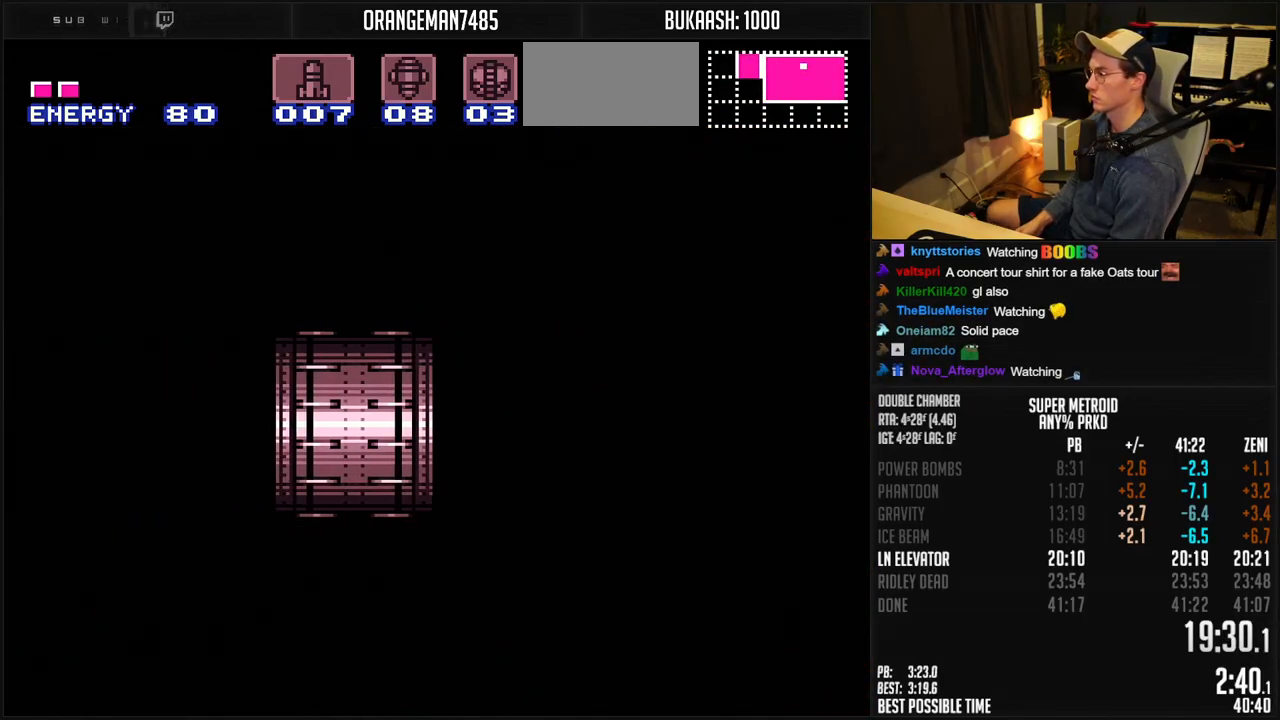
{"buttons": ["B"], "events": [[83, "DPAD_LEFT", "up"], [150, "DPAD_LEFT", "down"], [233, "DPAD_LEFT", "up"], [333, "B", "down"], [350, "DPAD_LEFT", "down"], [433, "DPAD_LEFT", "up"]]}
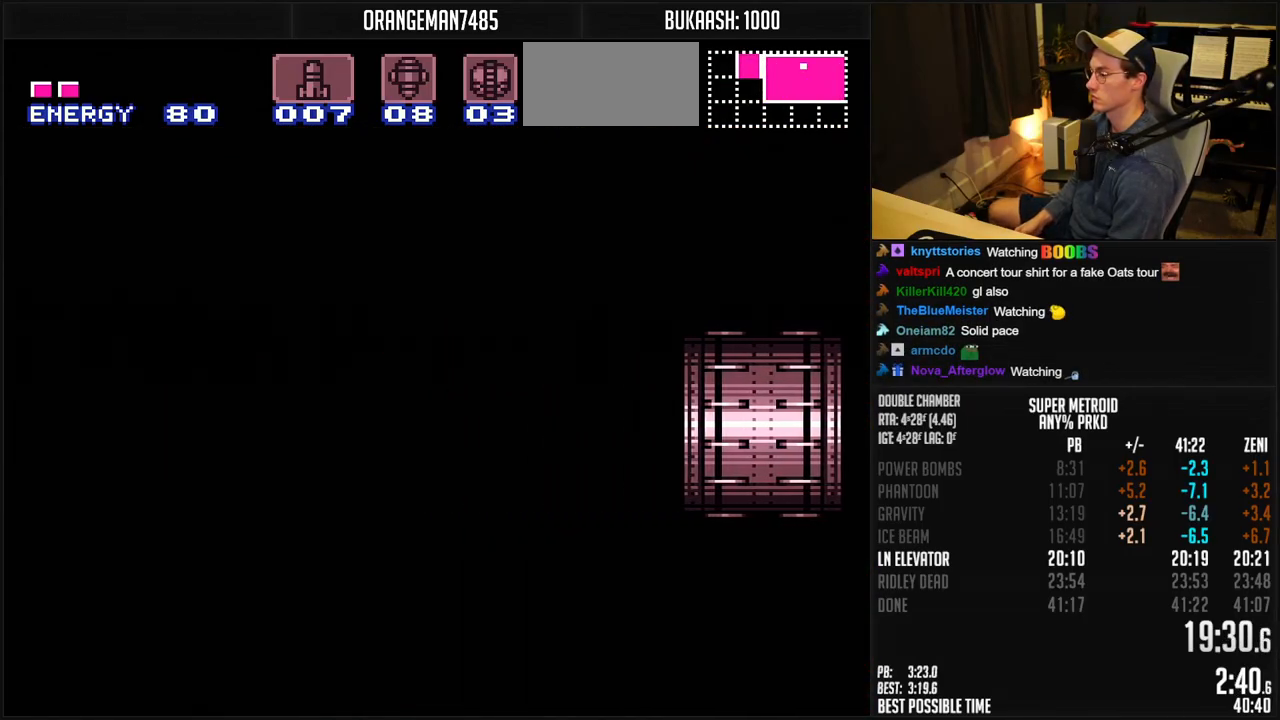
{"buttons": ["B", "DPAD_LEFT"], "events": [[17, "DPAD_LEFT", "down"]]}
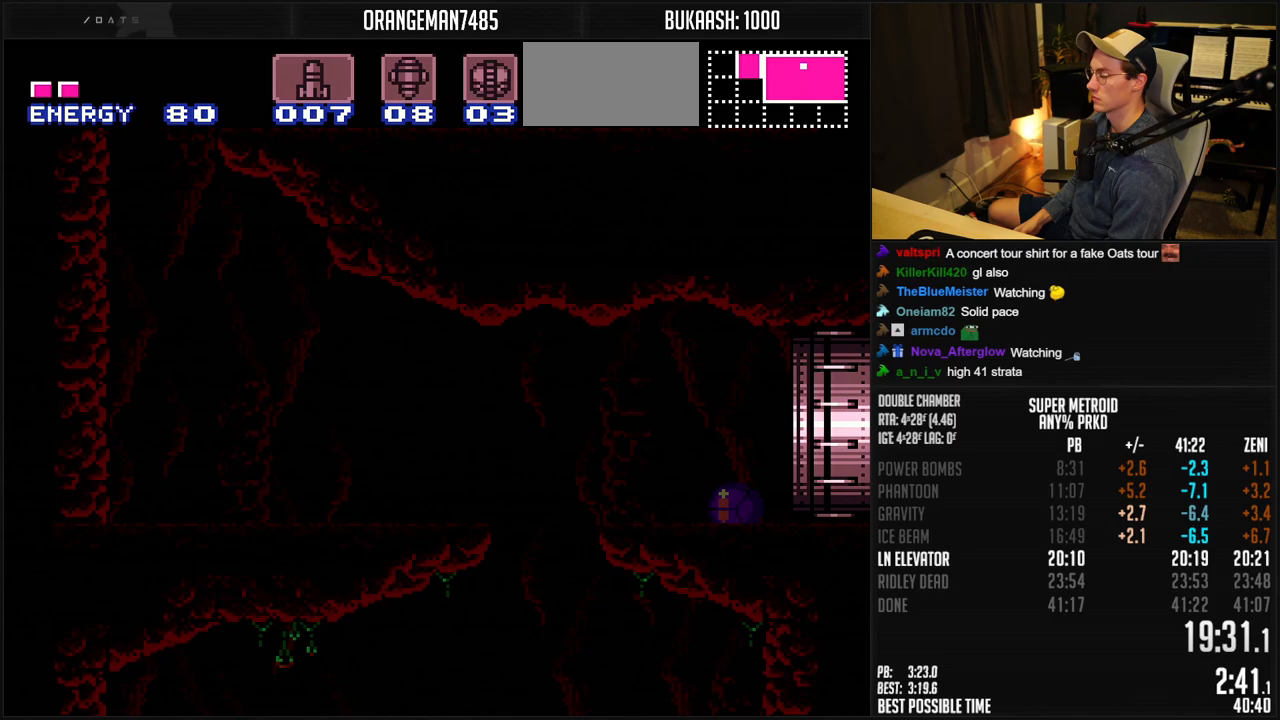
{"buttons": ["B", "DPAD_LEFT"], "events": [[200, "R1", "down"], [250, "R1", "up"]]}
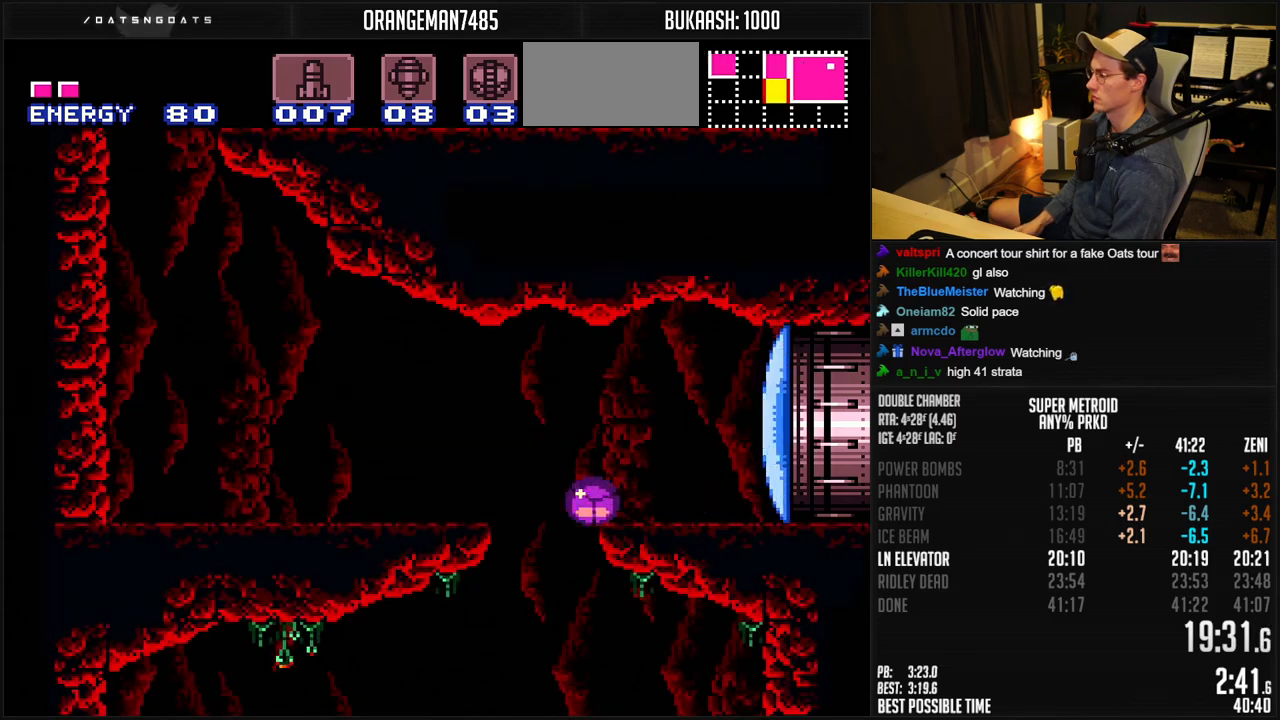
{"buttons": ["B"], "events": [[100, "DPAD_LEFT", "up"]]}
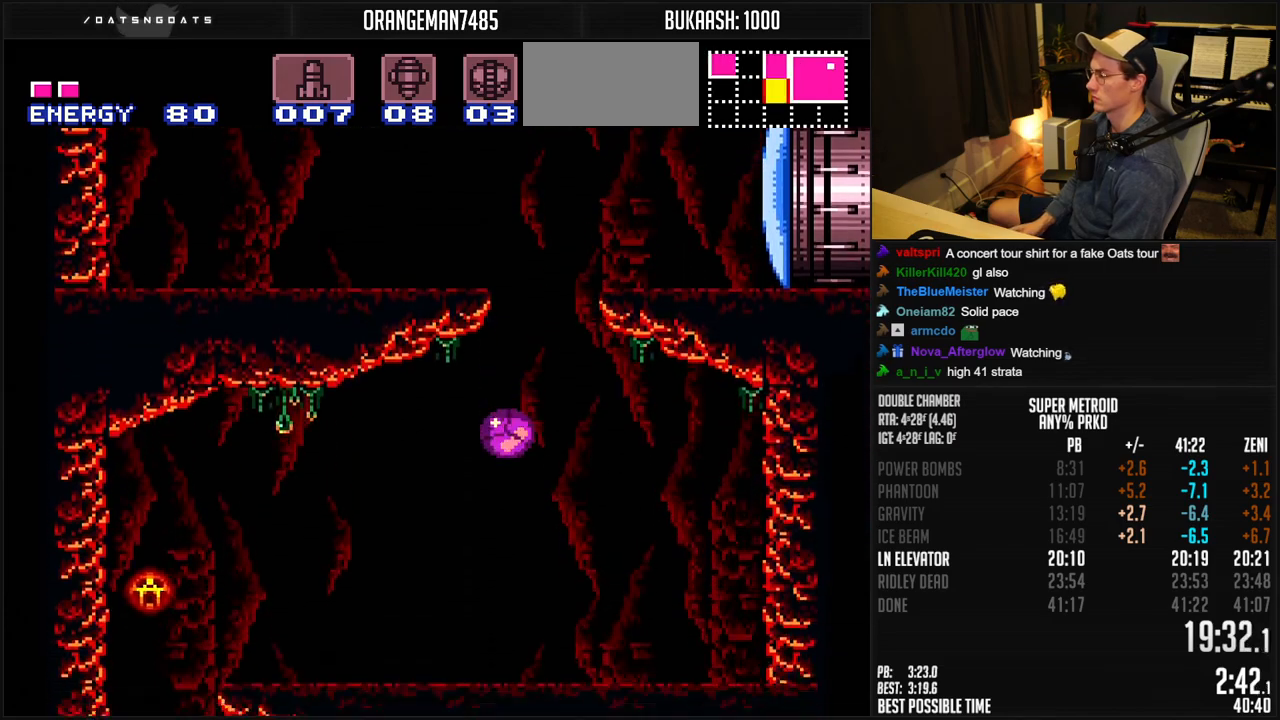
{"buttons": ["B", "DPAD_LEFT"], "events": [[150, "DPAD_UP", "down"], [233, "DPAD_UP", "up"], [267, "DPAD_LEFT", "down"], [317, "L1", "down"], [400, "L1", "up"]]}
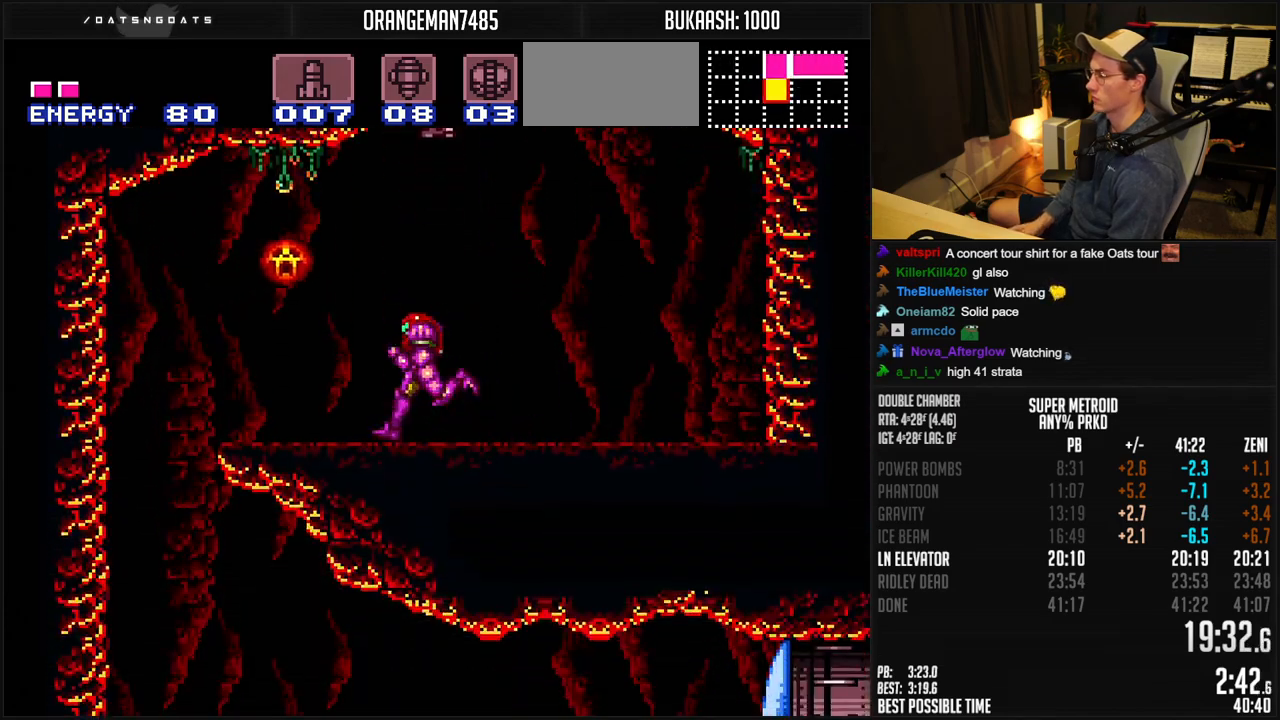
{"buttons": ["B", "DPAD_RIGHT"], "events": [[133, "A", "down"], [150, "A", "up"], [283, "DPAD_LEFT", "up"], [350, "DPAD_RIGHT", "down"]]}
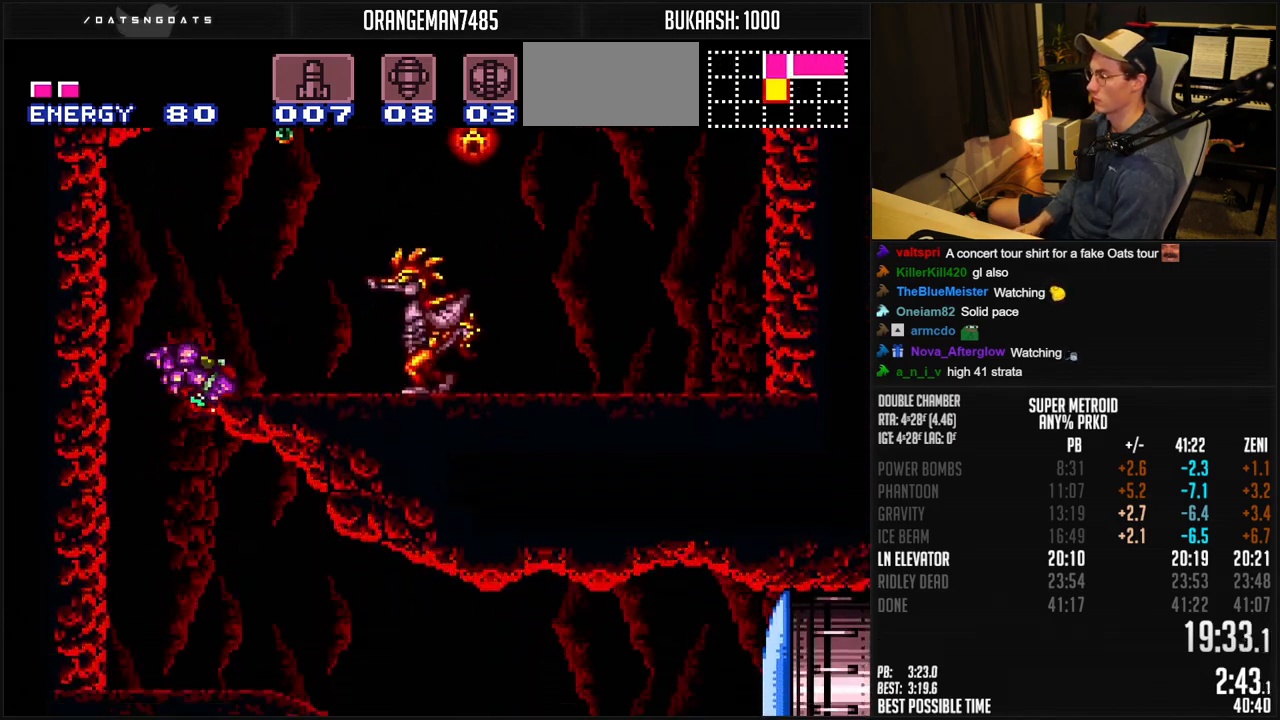
{"buttons": ["B", "DPAD_RIGHT"], "events": [[383, "X", "down"], [433, "X", "up"]]}
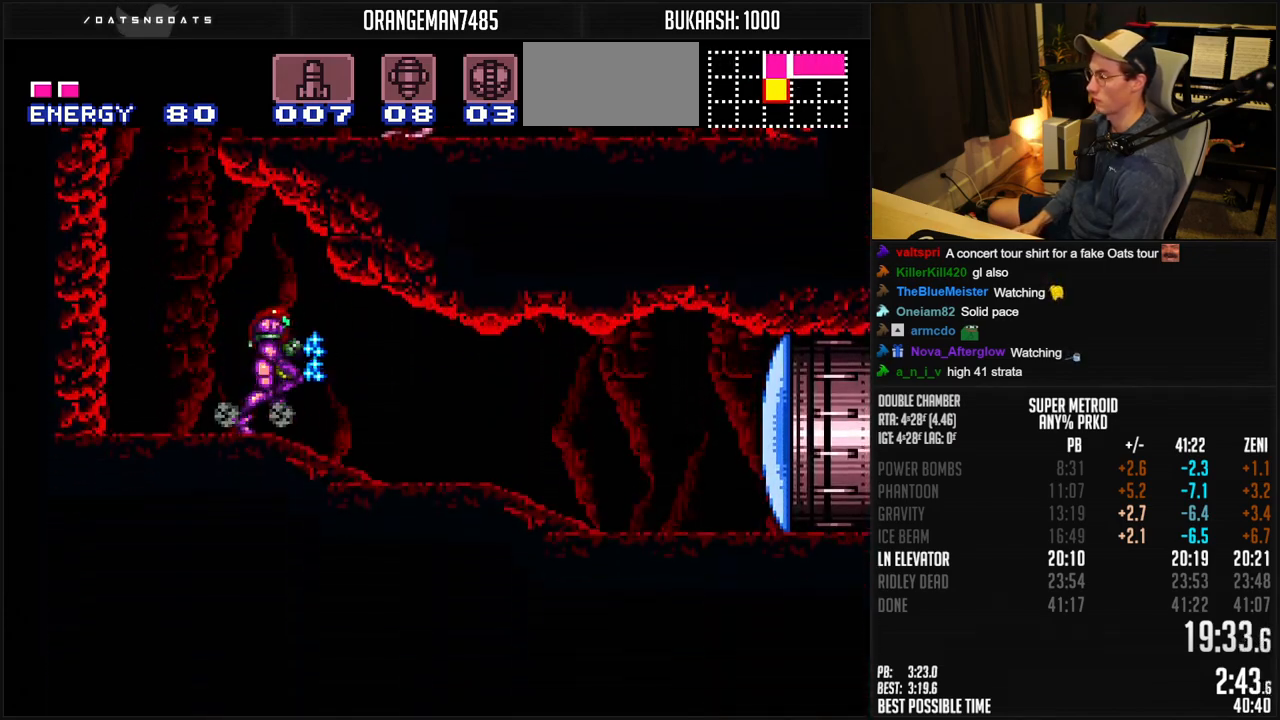
{"buttons": ["B", "DPAD_RIGHT"], "events": []}
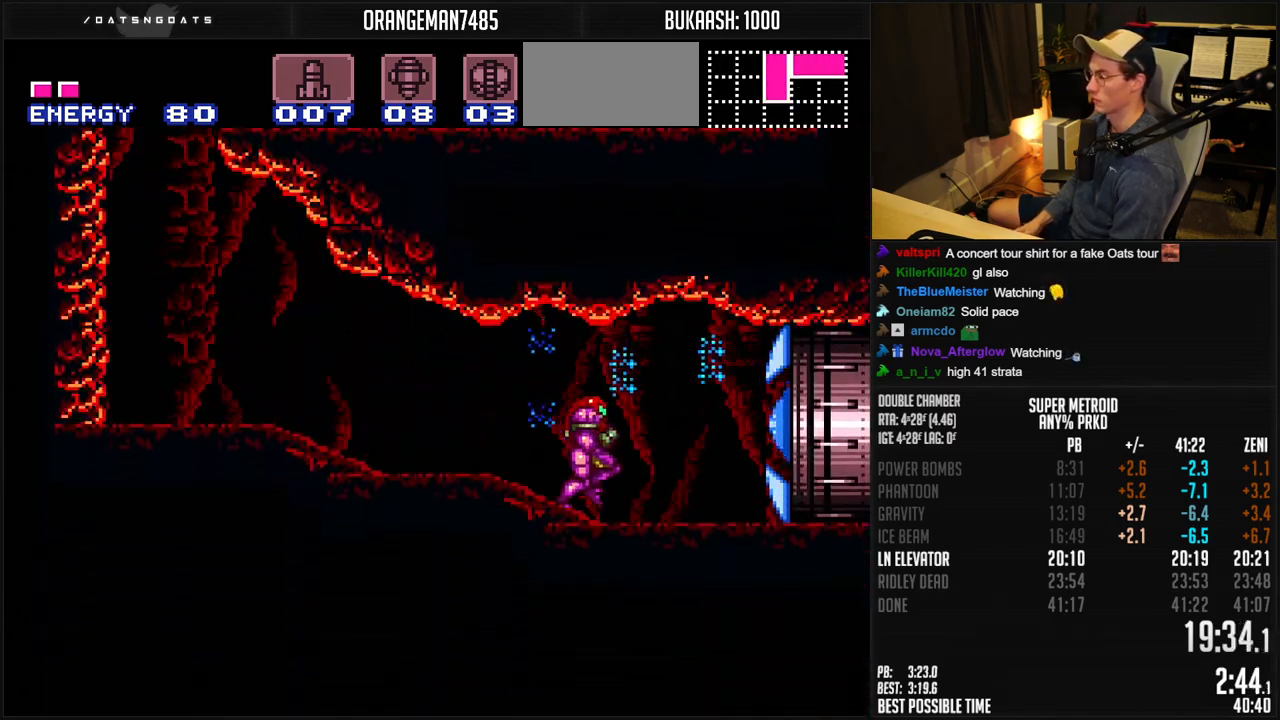
{"buttons": ["B", "DPAD_RIGHT"], "events": []}
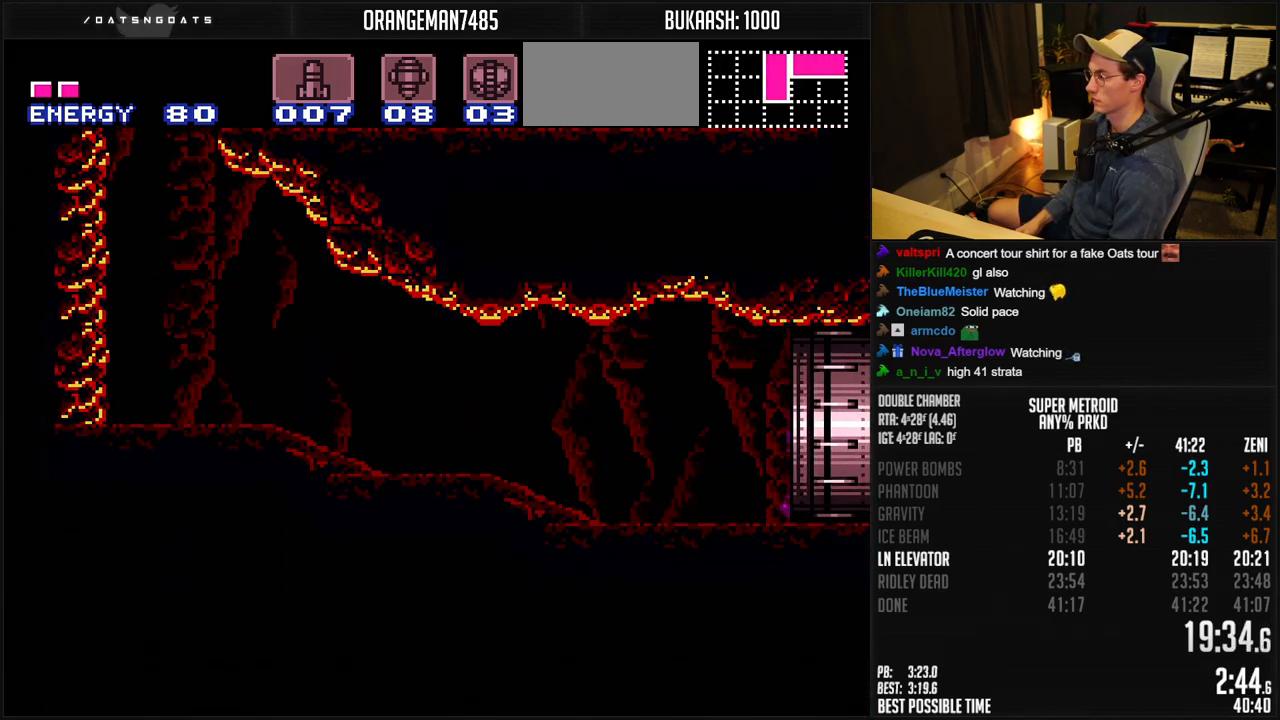
{"buttons": [], "events": [[217, "B", "up"], [217, "DPAD_RIGHT", "up"]]}
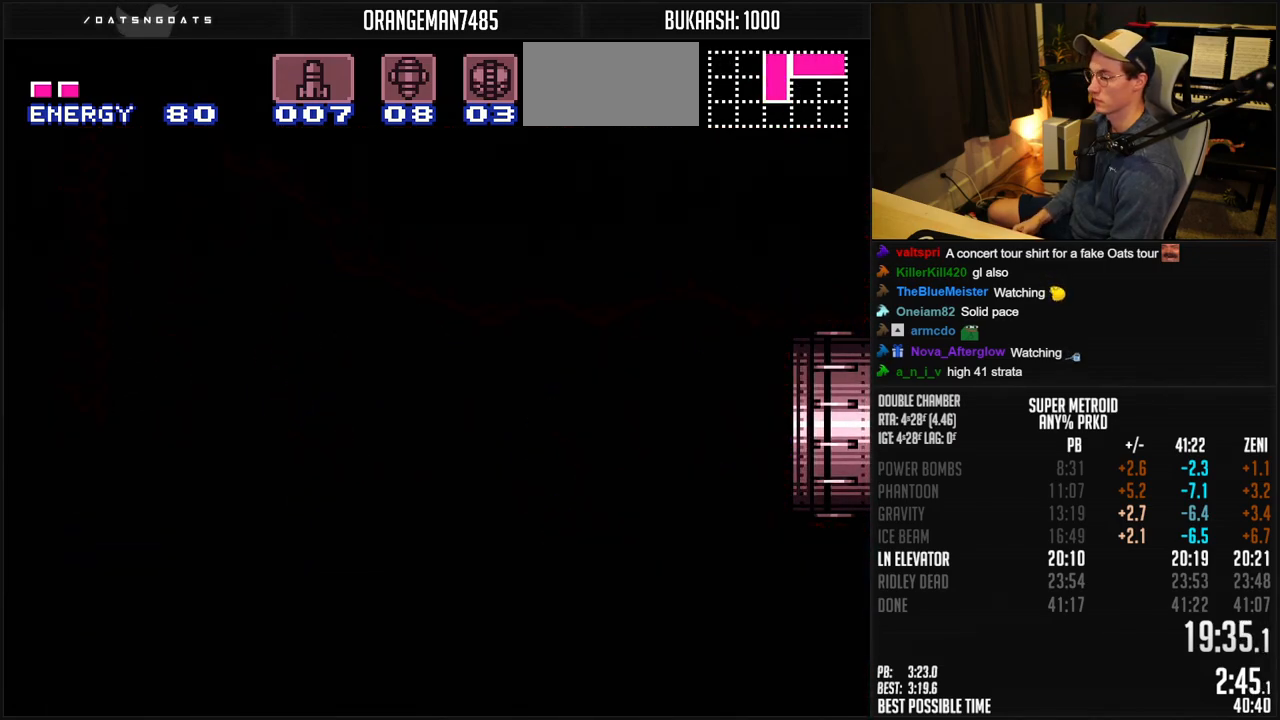
{"buttons": ["B", "DPAD_RIGHT"], "events": [[17, "B", "down"], [283, "B", "up"], [417, "B", "down"], [450, "DPAD_RIGHT", "down"]]}
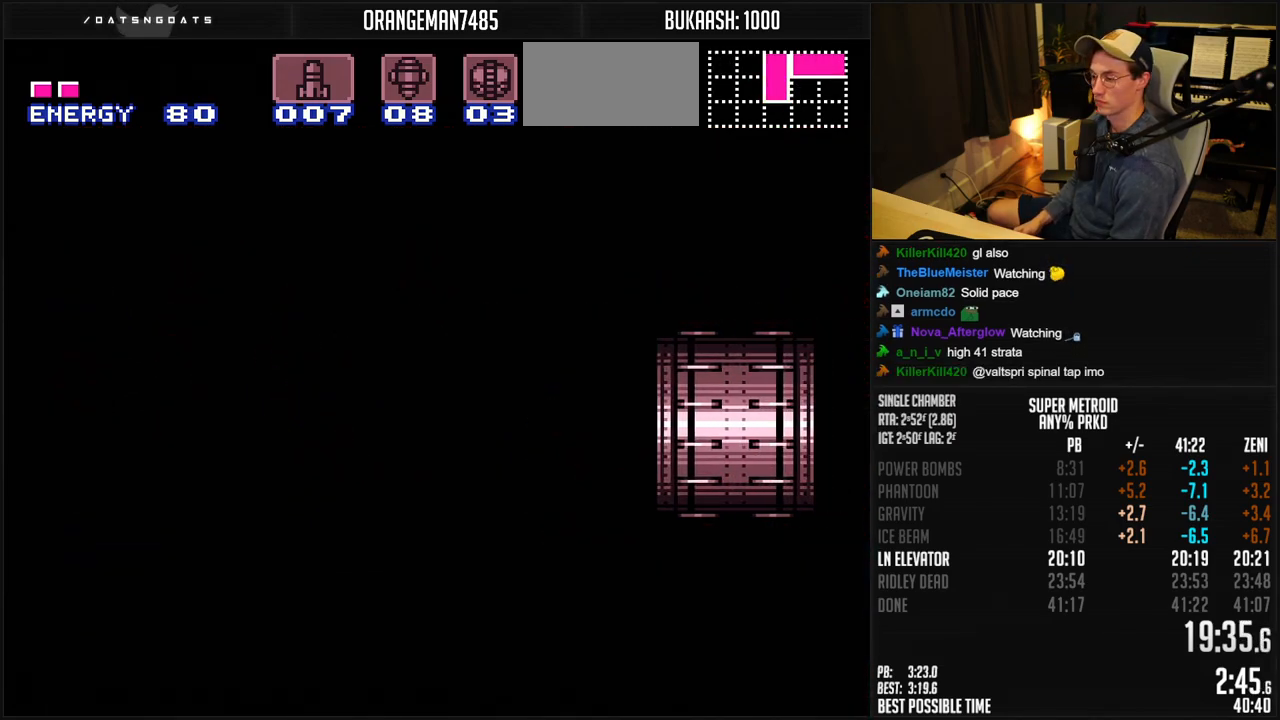
{"buttons": ["B", "DPAD_RIGHT"], "events": [[50, "DPAD_RIGHT", "up"], [100, "B", "up"], [133, "B", "down"], [200, "DPAD_RIGHT", "down"], [300, "DPAD_RIGHT", "up"], [433, "DPAD_RIGHT", "down"]]}
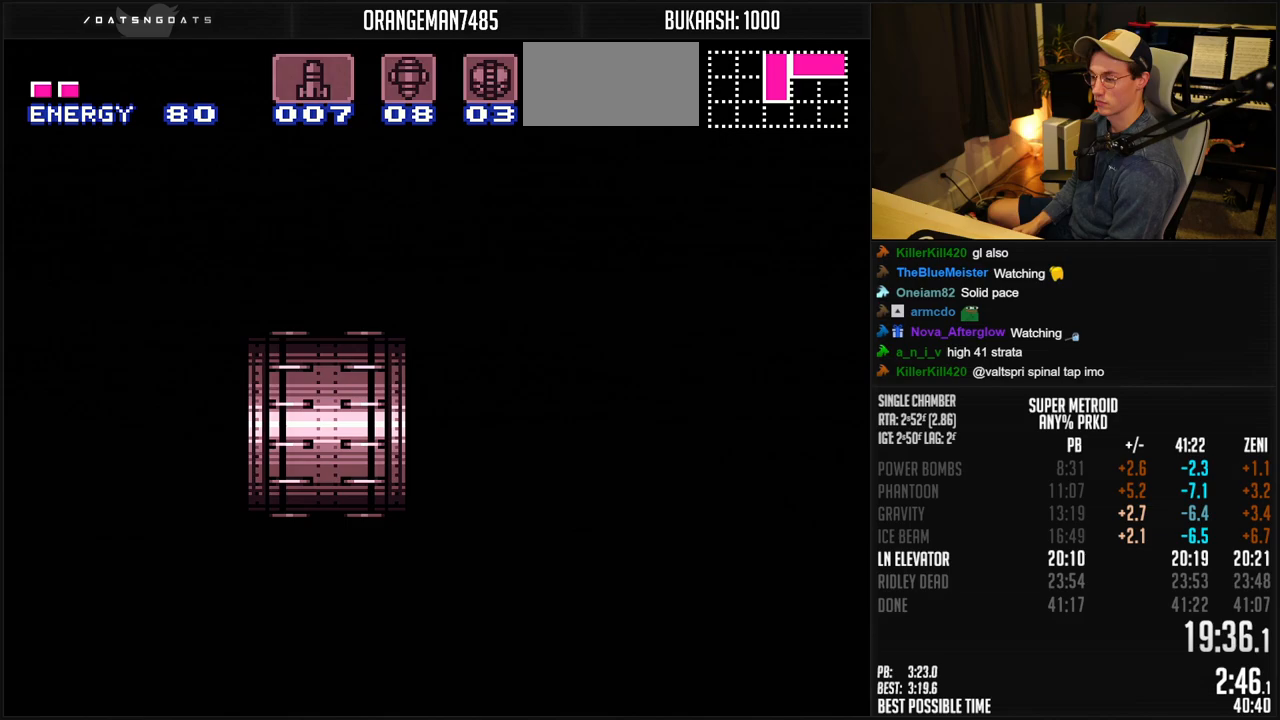
{"buttons": ["B", "DPAD_RIGHT"], "events": [[17, "DPAD_RIGHT", "up"], [133, "DPAD_RIGHT", "down"], [250, "DPAD_RIGHT", "up"], [333, "DPAD_RIGHT", "down"]]}
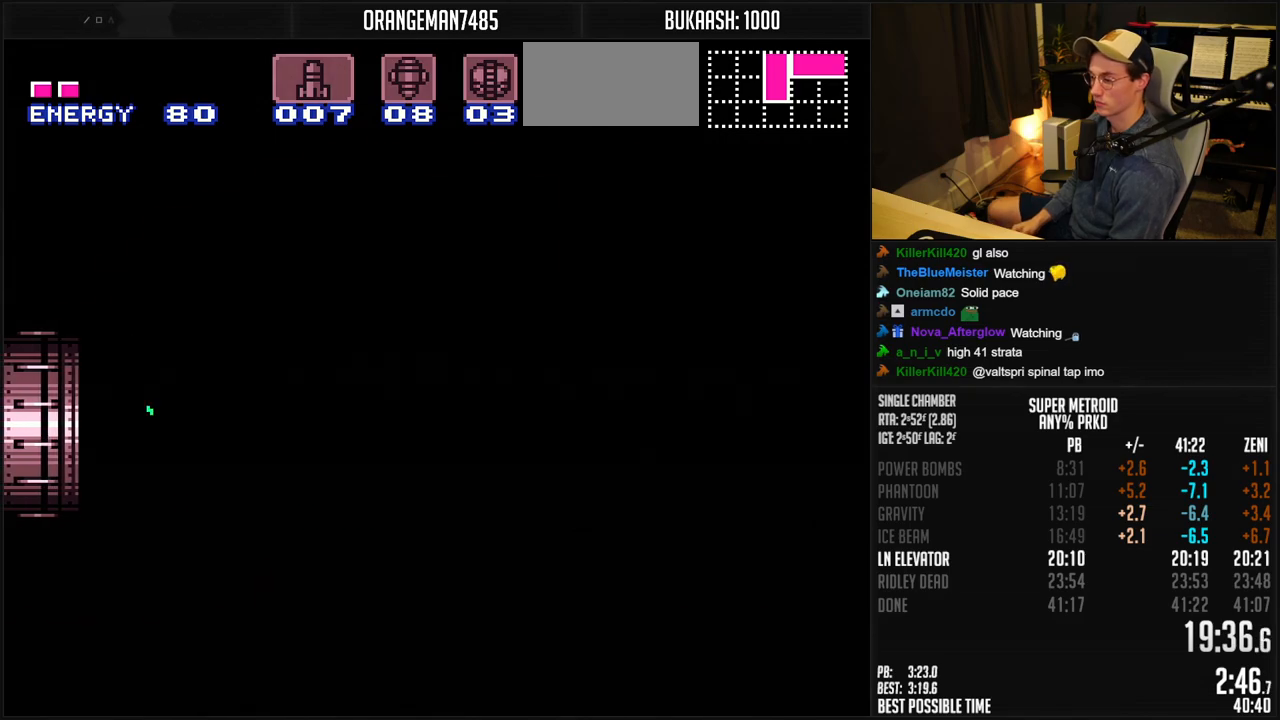
{"buttons": ["B", "DPAD_RIGHT"], "events": []}